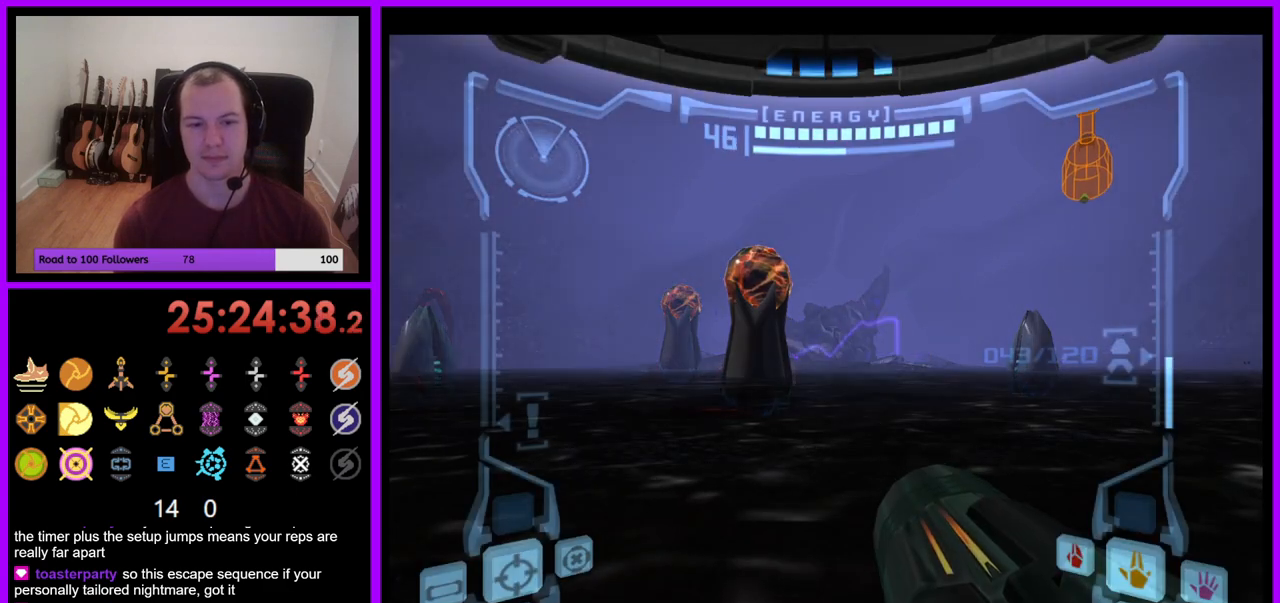
Gameplay with a controller (Nintendo layout); each line is a JSON object with the inputs held at the frame after it. "events" lists button and stick changes between this image and that frame as [ms after this image, input, new state], when the widget could be followed in between. Not read: L3 R1 R3 START.
{"buttons": ["L1"], "left_stick": "up-left", "right_stick": "center", "events": [[50, "left_stick", "up"], [133, "L1", "down"], [300, "B", "down"], [417, "B", "up"], [450, "left_stick", "up-left"]]}
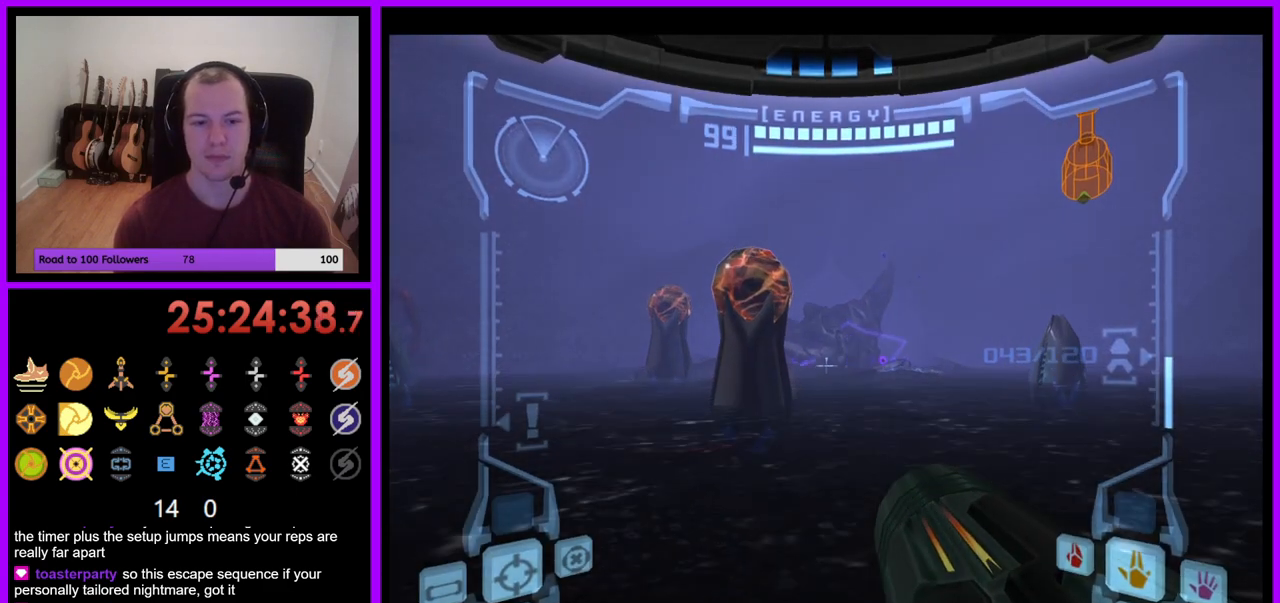
{"buttons": [], "left_stick": "up", "right_stick": "center", "events": [[17, "L1", "up"], [133, "left_stick", "up"]]}
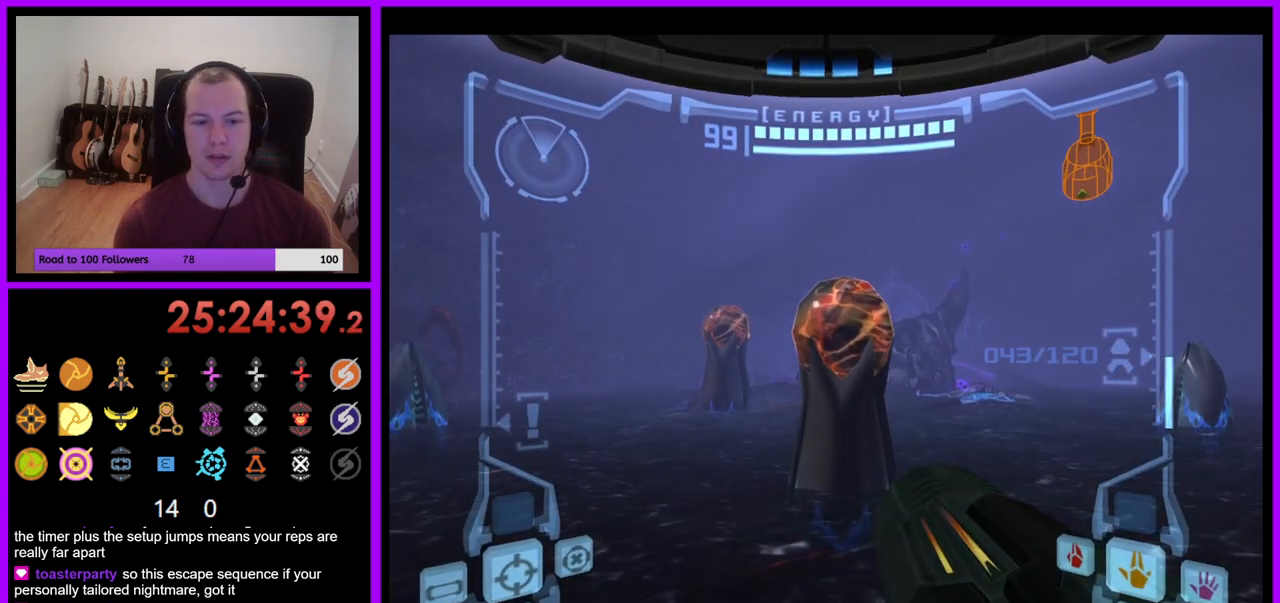
{"buttons": ["L1"], "left_stick": "up", "right_stick": "center", "events": [[400, "L1", "down"]]}
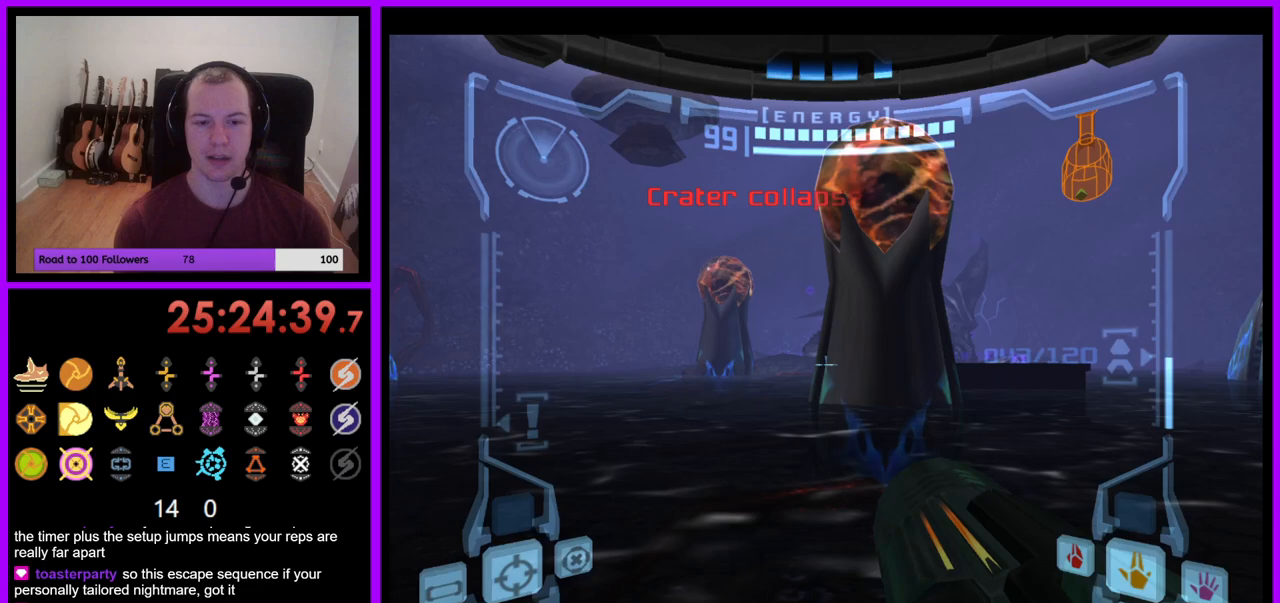
{"buttons": ["L1"], "left_stick": "up-right", "right_stick": "center", "events": [[217, "left_stick", "up-right"], [250, "B", "down"], [383, "B", "up"]]}
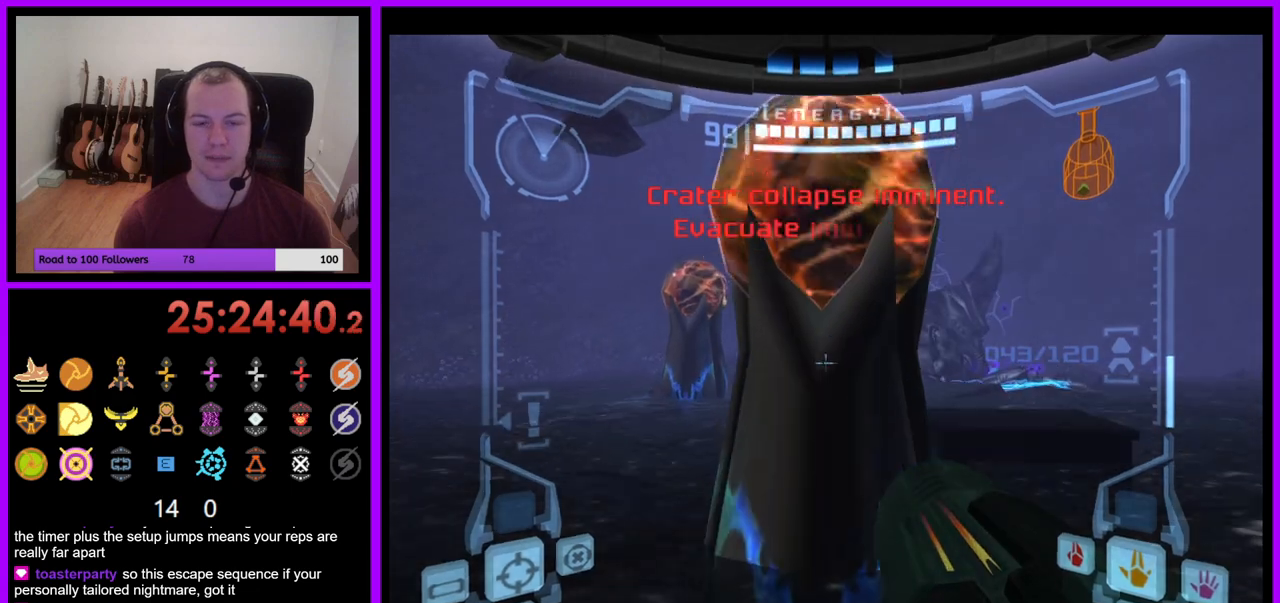
{"buttons": ["L1"], "left_stick": "up-right", "right_stick": "center", "events": []}
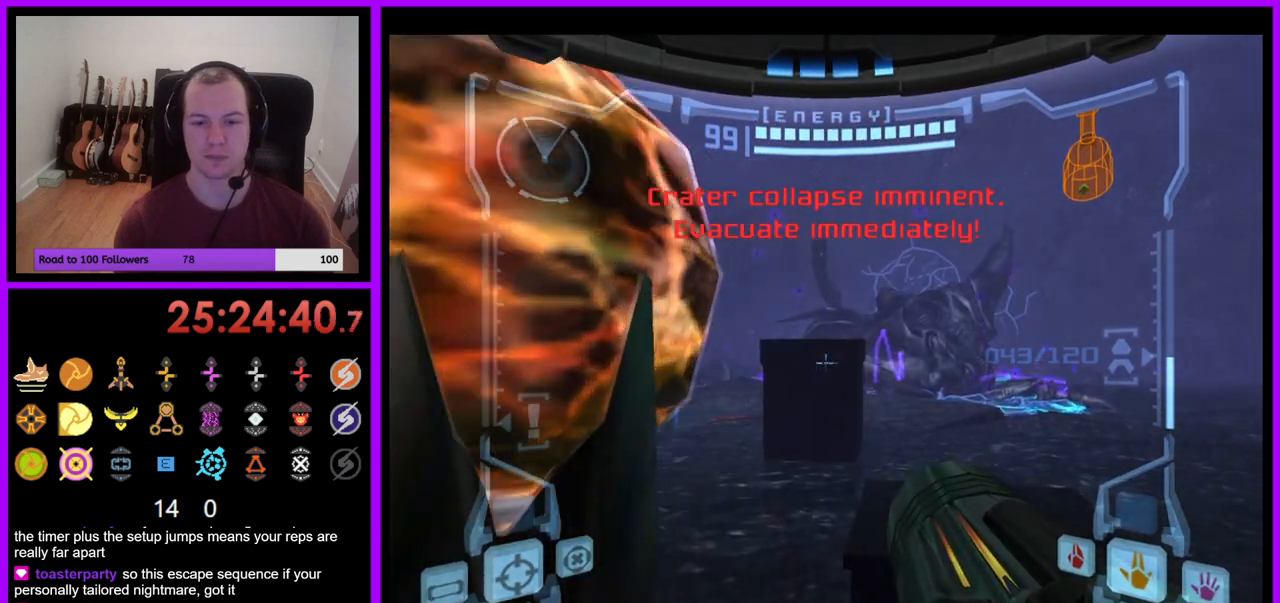
{"buttons": [], "left_stick": "up-left", "right_stick": "center", "events": [[33, "B", "down"], [150, "B", "up"], [250, "L1", "up"], [367, "left_stick", "up-left"]]}
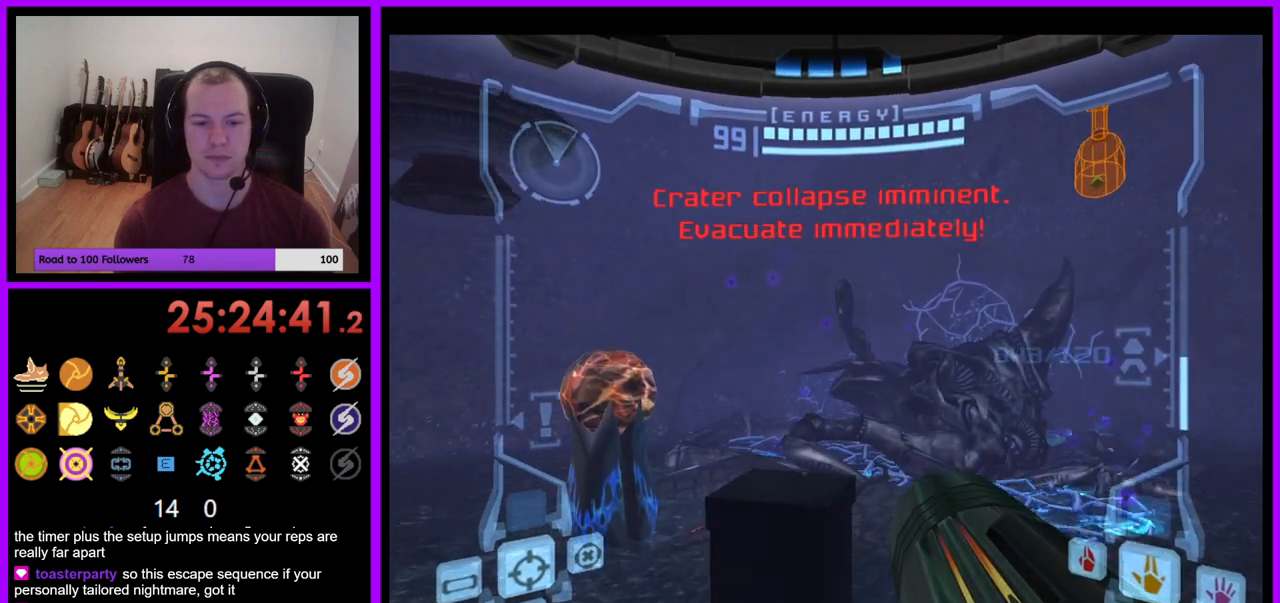
{"buttons": ["L1"], "left_stick": "up", "right_stick": "center", "events": [[233, "left_stick", "up"], [283, "L1", "down"]]}
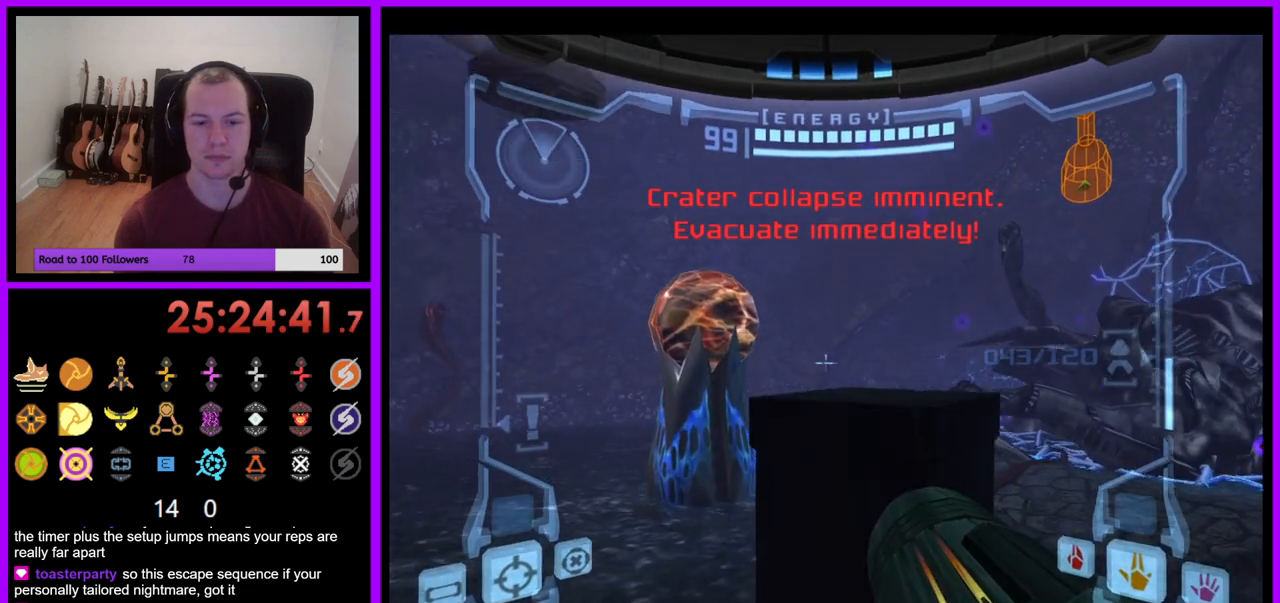
{"buttons": ["L1"], "left_stick": "up-right", "right_stick": "center", "events": [[83, "left_stick", "center"], [183, "B", "down"], [283, "B", "up"], [333, "left_stick", "up-right"]]}
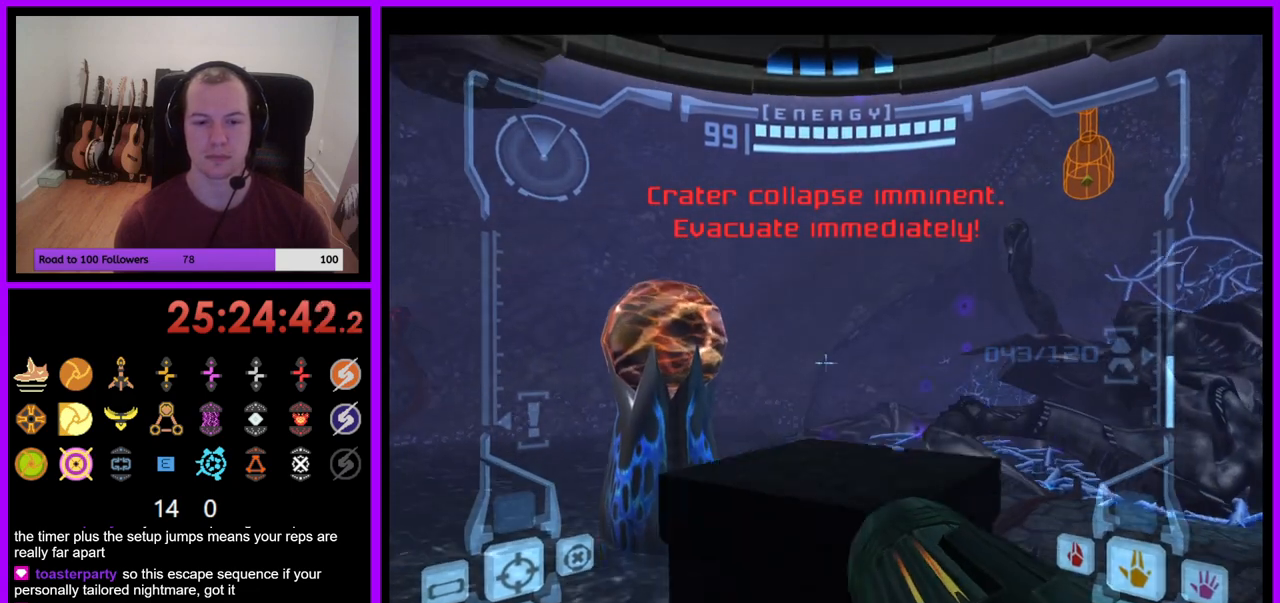
{"buttons": ["L1"], "left_stick": "up", "right_stick": "center", "events": [[17, "B", "down"], [67, "left_stick", "up"], [117, "B", "up"]]}
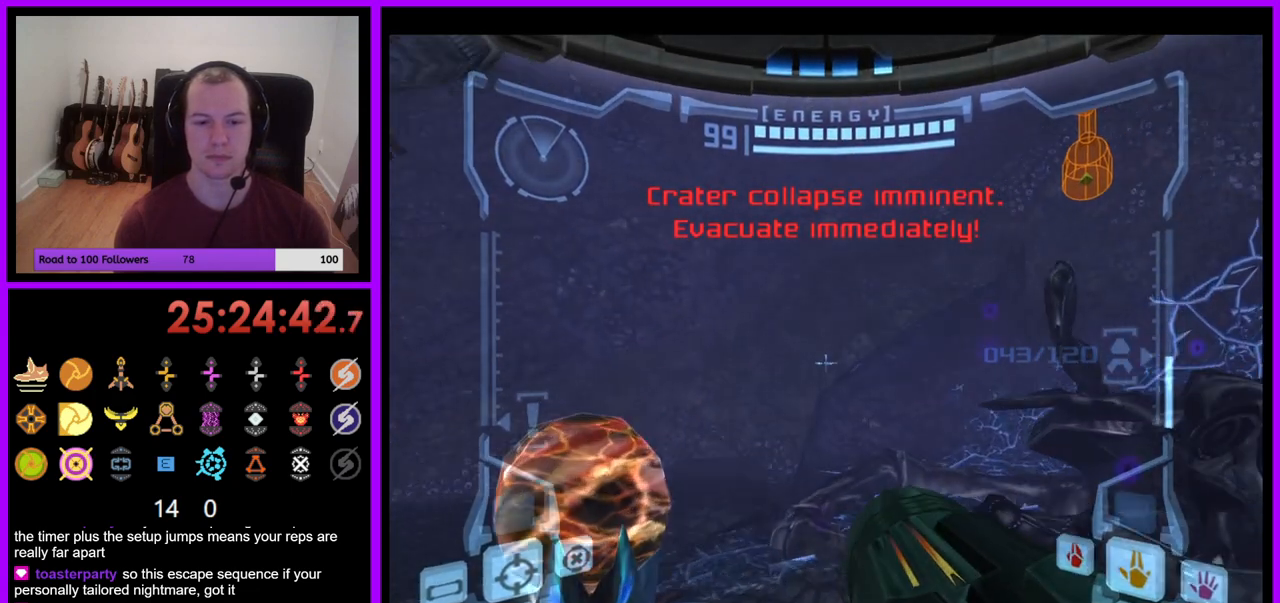
{"buttons": [], "left_stick": "right", "right_stick": "center", "events": [[150, "left_stick", "center"], [250, "L1", "up"], [450, "left_stick", "right"]]}
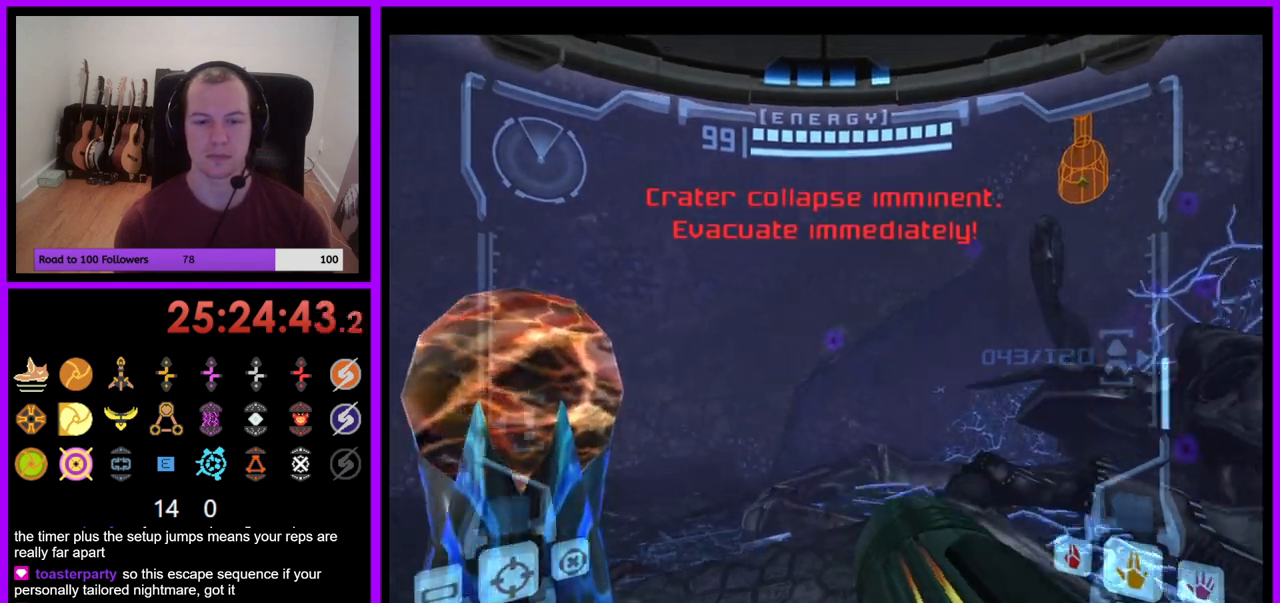
{"buttons": ["L1"], "left_stick": "center", "right_stick": "center", "events": [[133, "B", "down"], [183, "B", "up"], [183, "left_stick", "center"], [350, "L1", "down"]]}
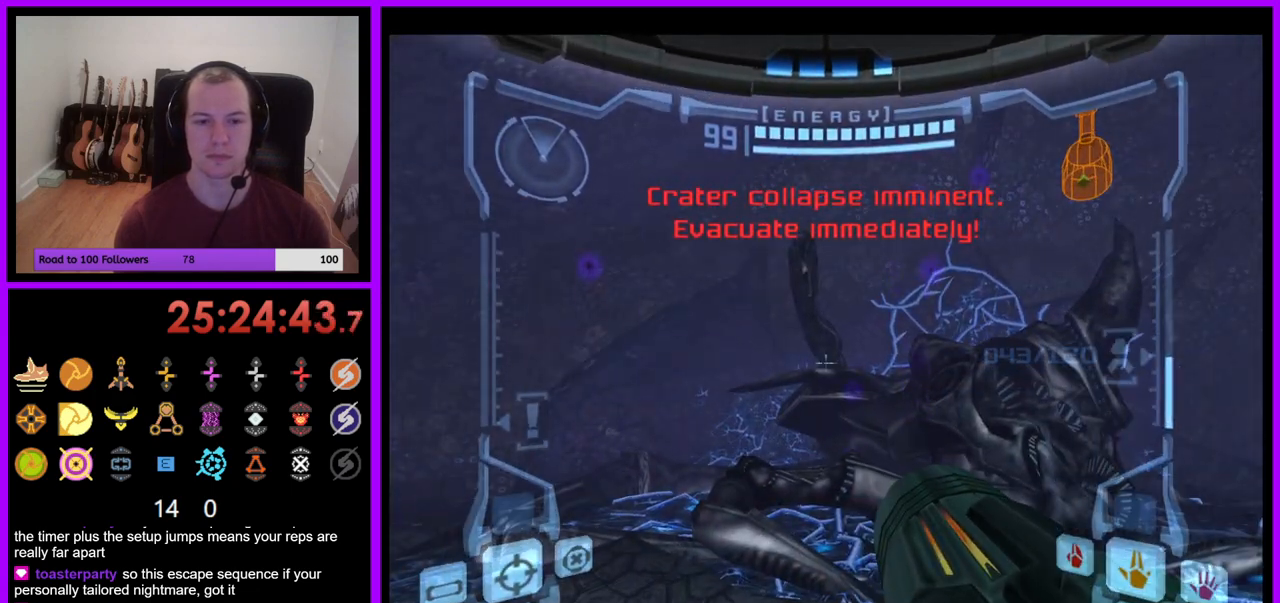
{"buttons": ["L1"], "left_stick": "up", "right_stick": "center", "events": [[217, "left_stick", "up"], [367, "B", "down"], [467, "B", "up"]]}
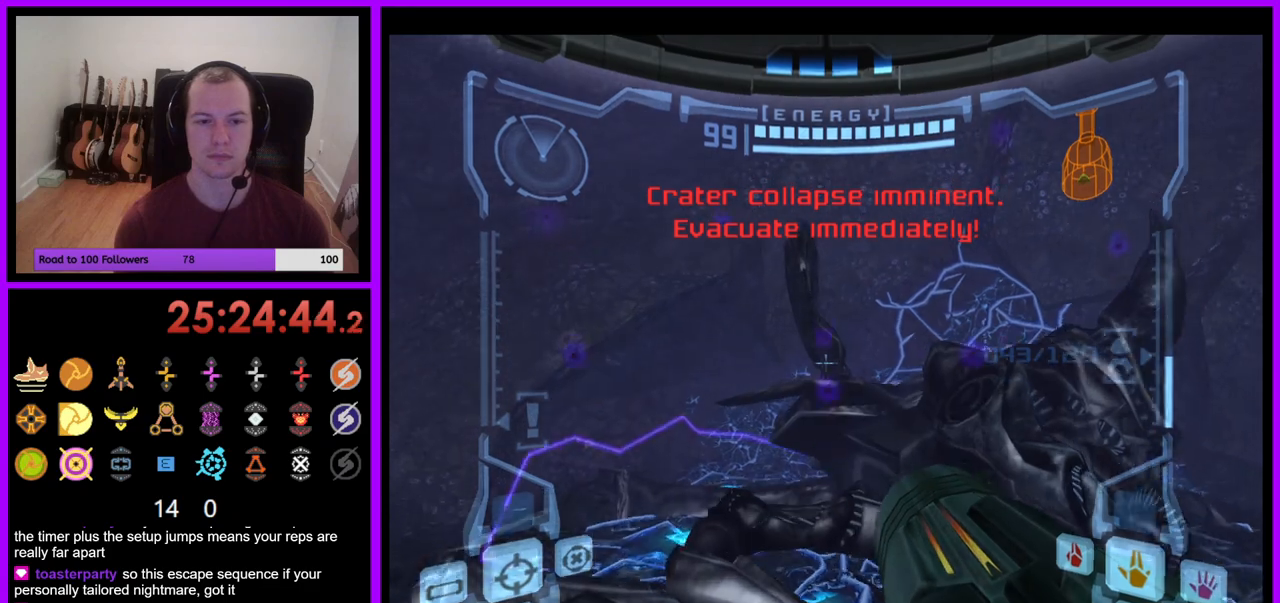
{"buttons": [], "left_stick": "up", "right_stick": "center", "events": [[133, "L1", "up"]]}
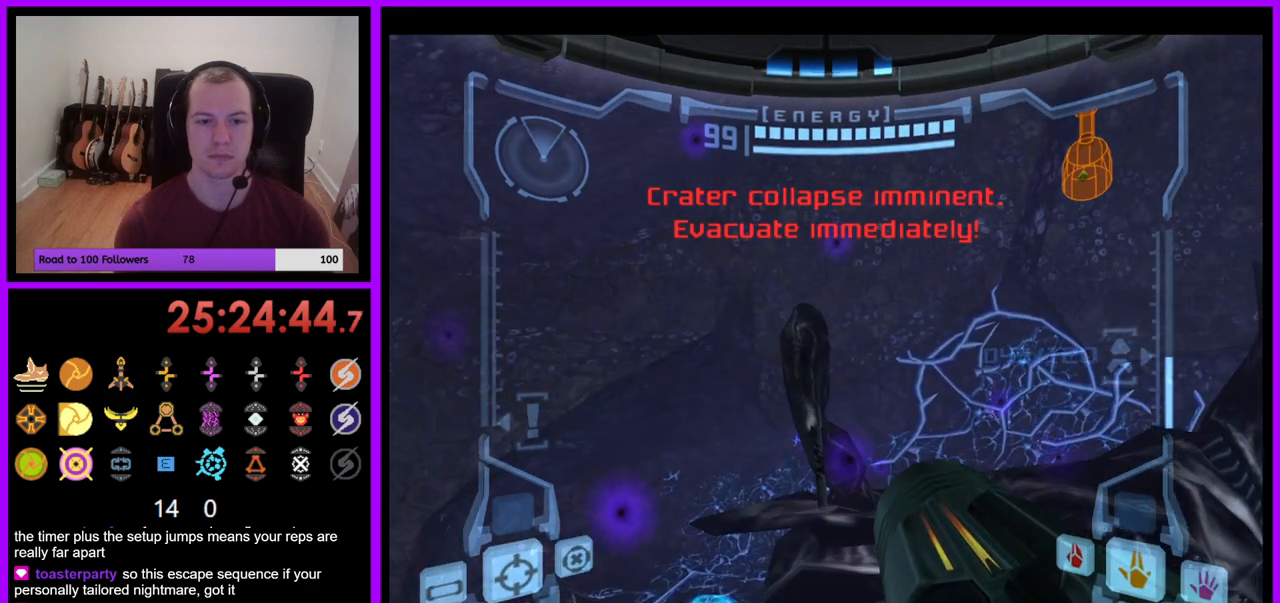
{"buttons": ["L1"], "left_stick": "up", "right_stick": "center", "events": [[83, "L1", "down"], [150, "B", "down"], [250, "B", "up"]]}
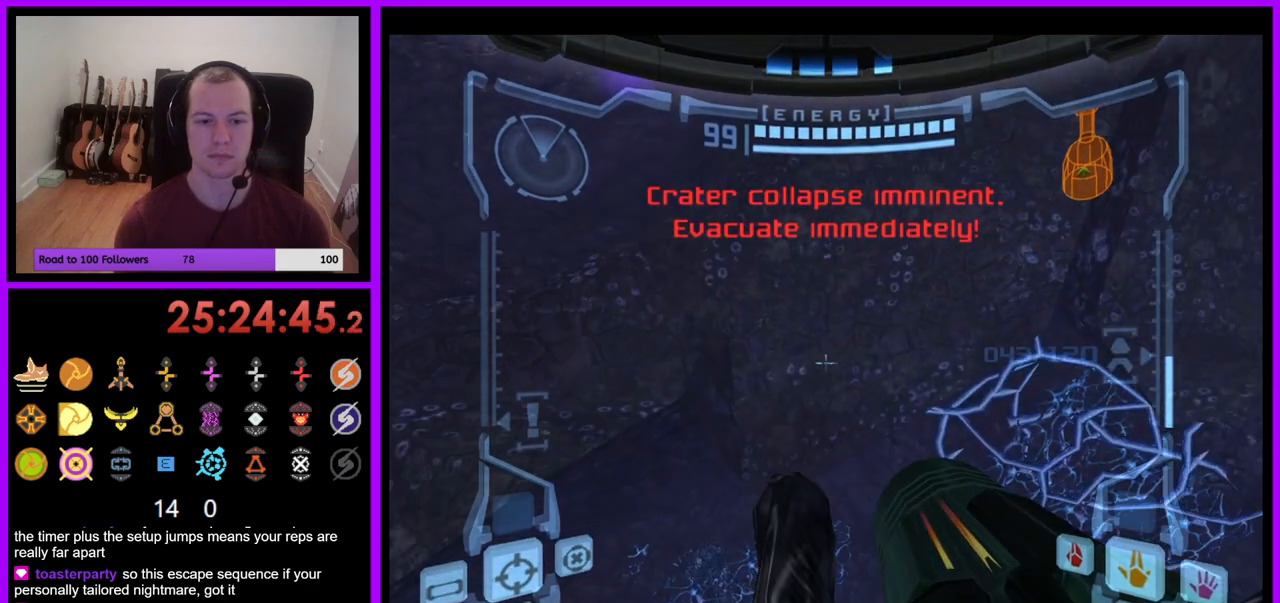
{"buttons": ["L1"], "left_stick": "up", "right_stick": "center", "events": []}
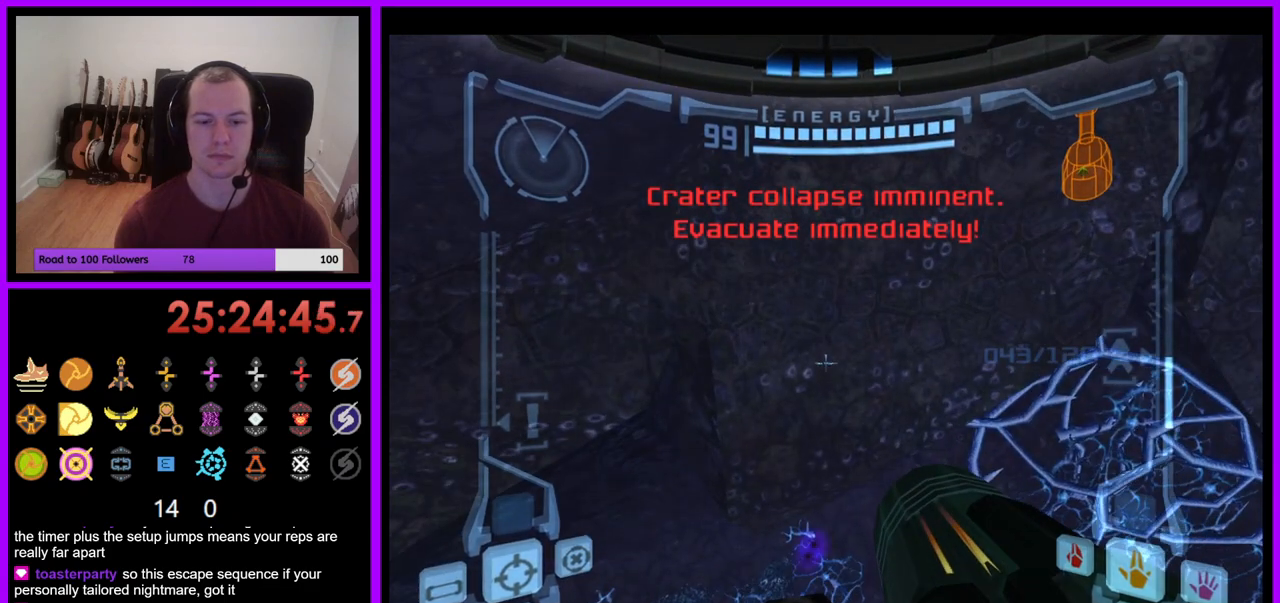
{"buttons": ["L1"], "left_stick": "center", "right_stick": "center", "events": [[33, "left_stick", "center"]]}
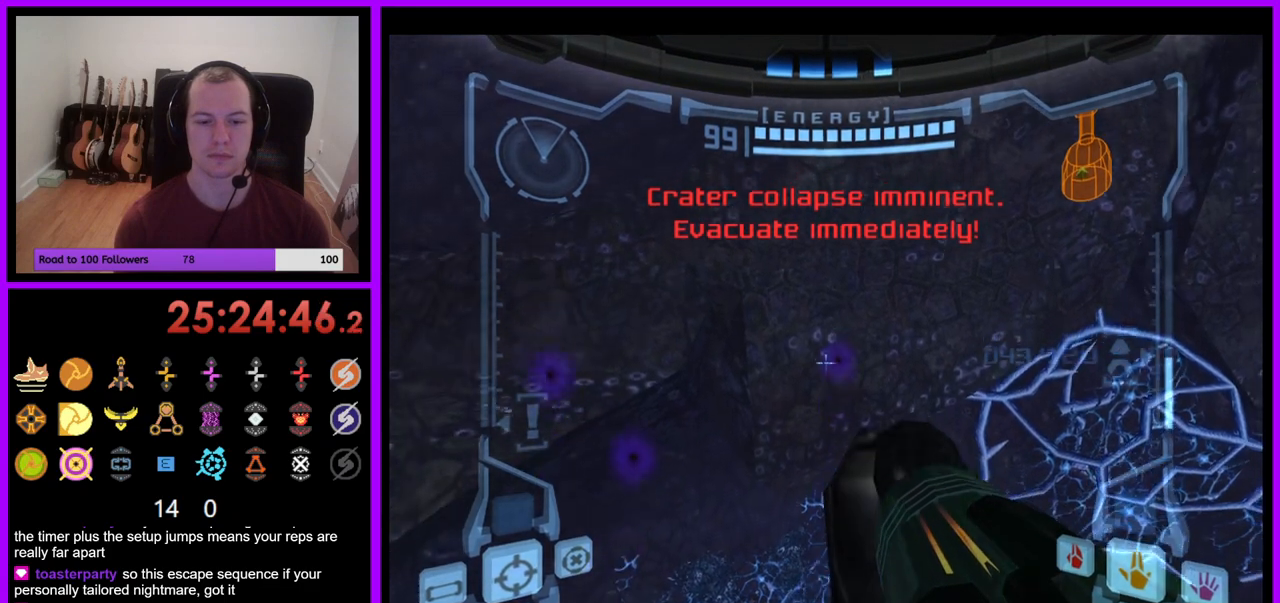
{"buttons": ["L1"], "left_stick": "down", "right_stick": "center", "events": [[67, "left_stick", "down-right"], [283, "left_stick", "down"]]}
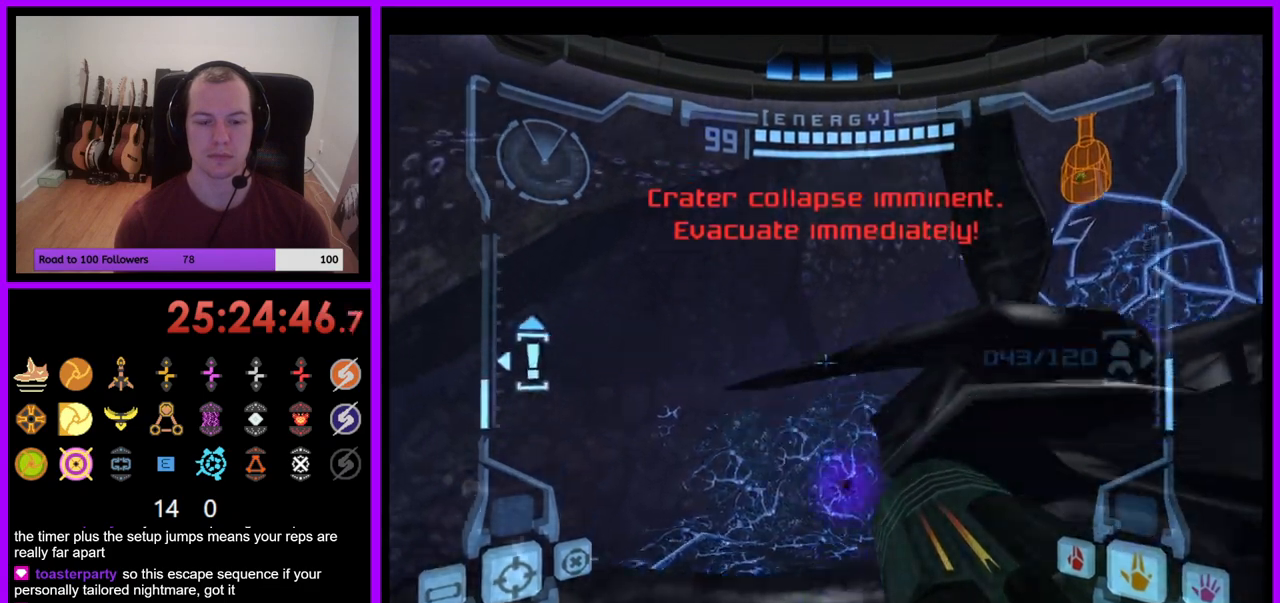
{"buttons": ["L1"], "left_stick": "down", "right_stick": "center", "events": [[317, "B", "down"], [433, "B", "up"]]}
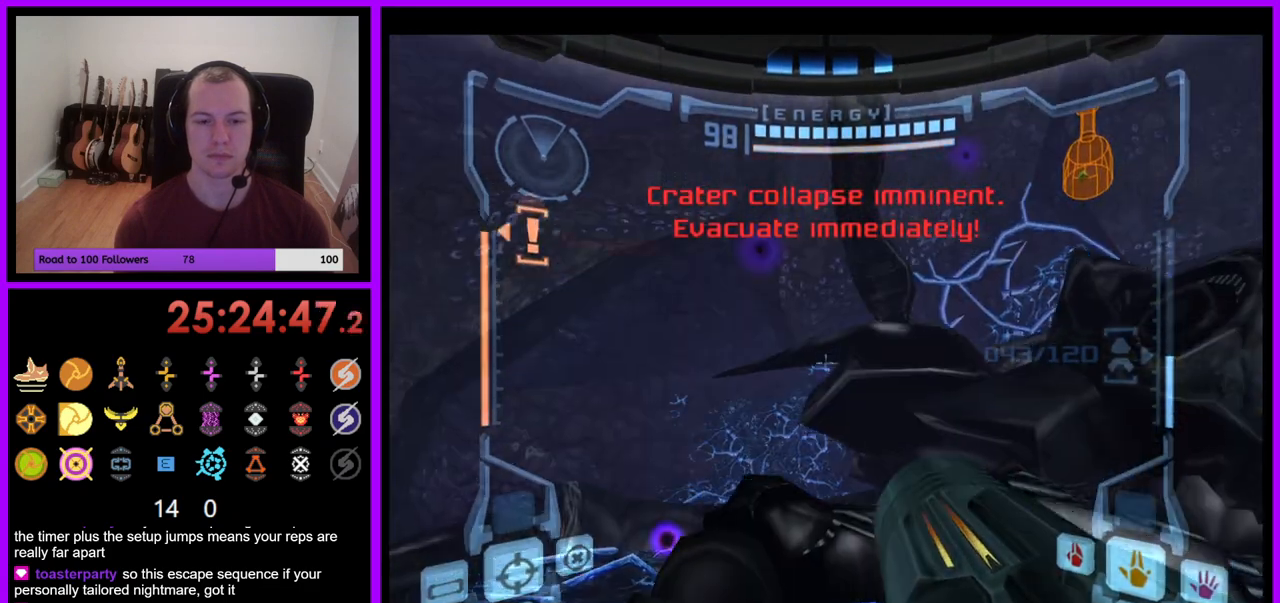
{"buttons": ["L1"], "left_stick": "down", "right_stick": "center", "events": [[317, "B", "down"], [417, "B", "up"]]}
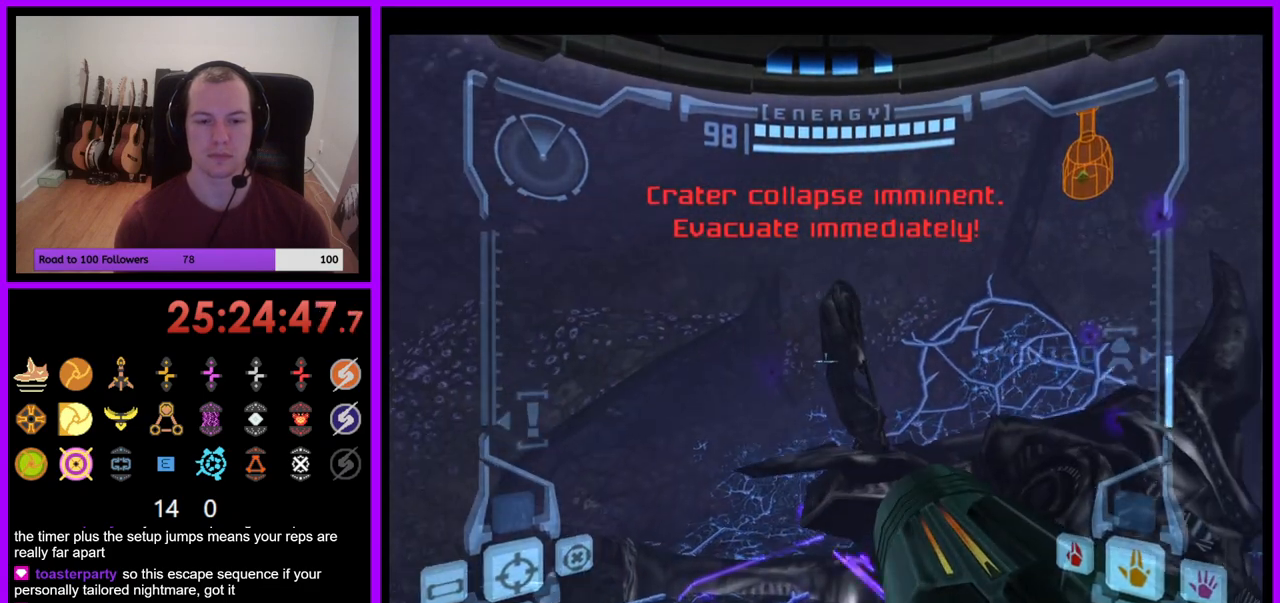
{"buttons": ["L1"], "left_stick": "down", "right_stick": "center", "events": []}
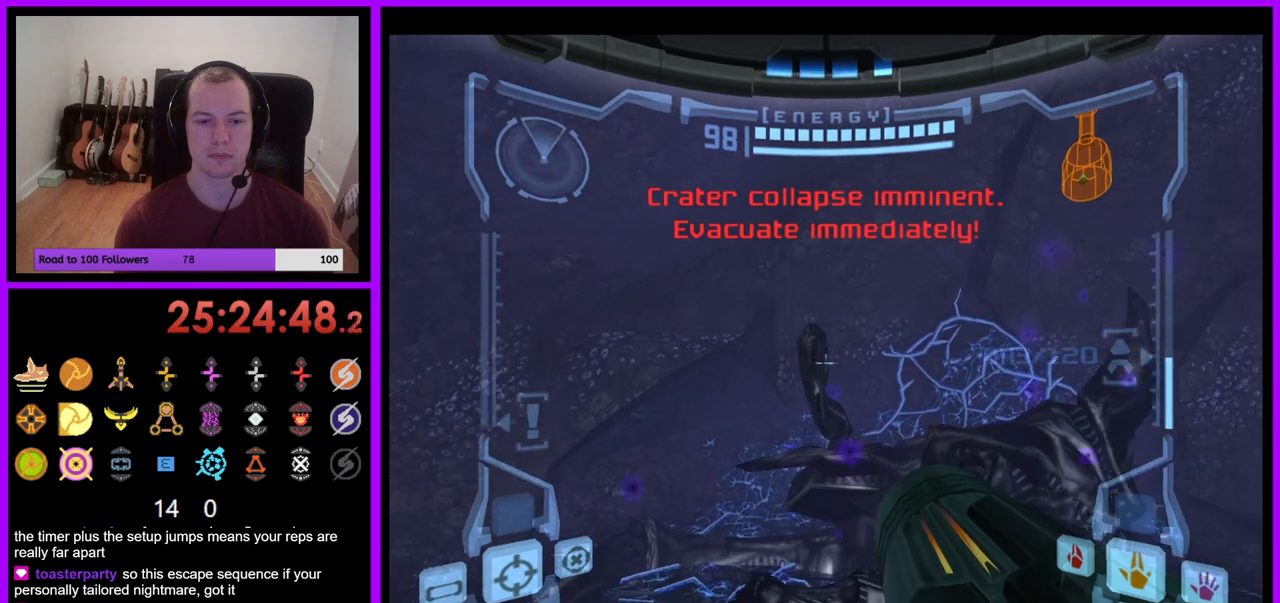
{"buttons": ["L1"], "left_stick": "center", "right_stick": "center", "events": [[167, "left_stick", "center"]]}
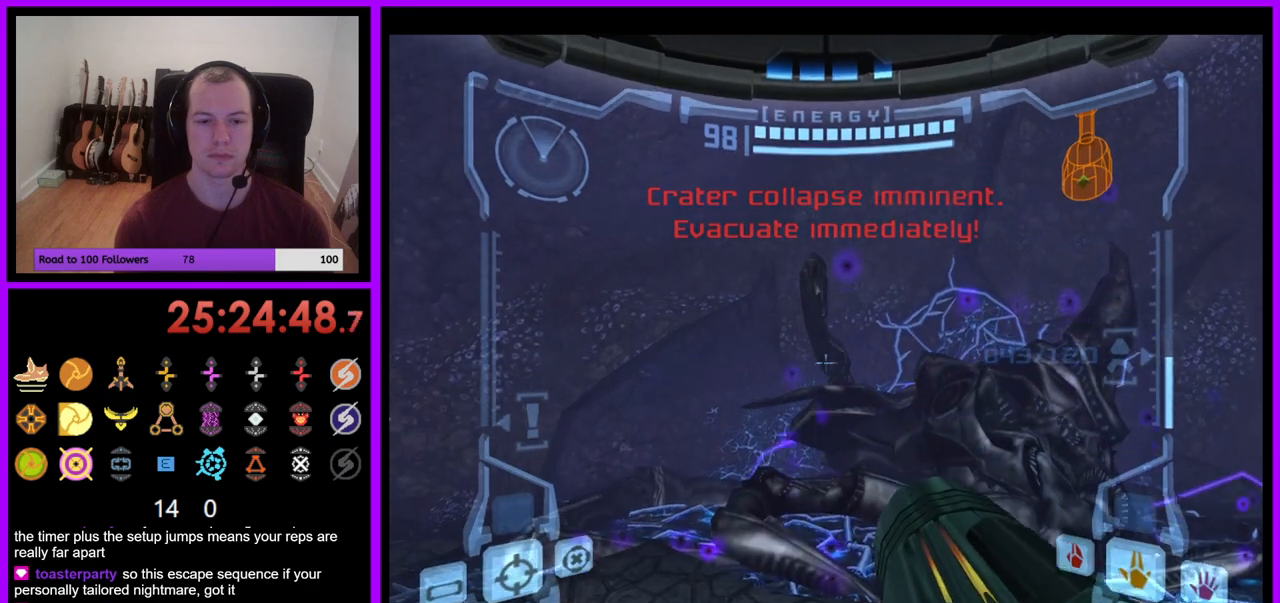
{"buttons": ["L1"], "left_stick": "up", "right_stick": "center", "events": [[17, "L1", "up"], [433, "L1", "down"], [450, "left_stick", "up"]]}
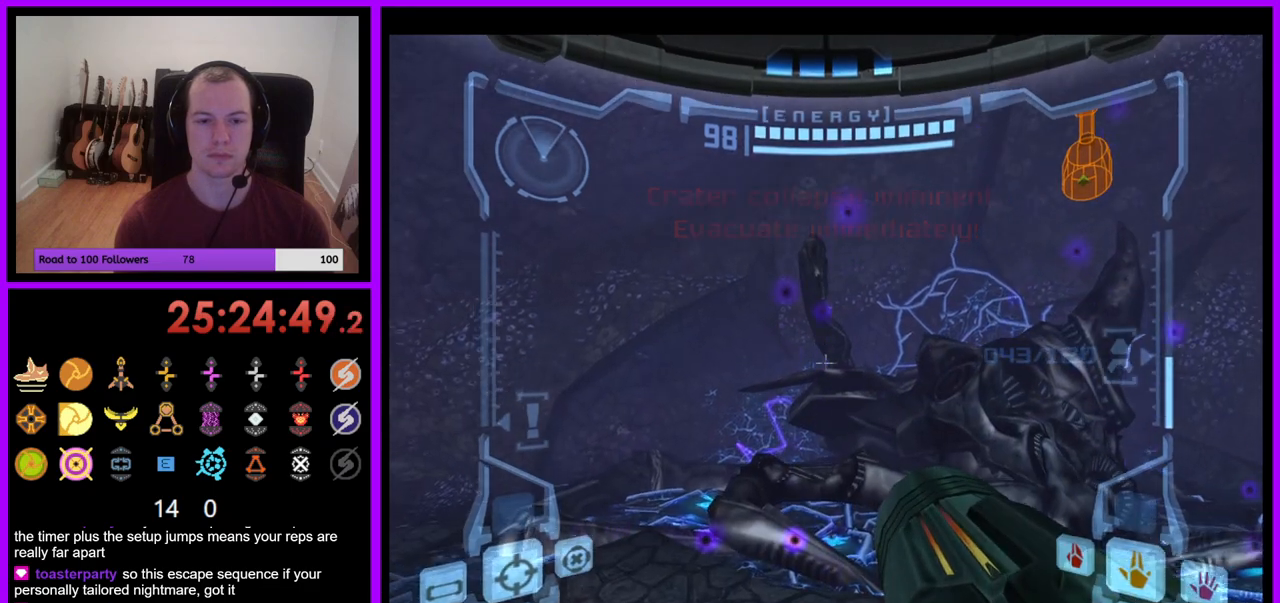
{"buttons": [], "left_stick": "up", "right_stick": "center", "events": [[17, "B", "down"], [117, "B", "up"], [267, "L1", "up"]]}
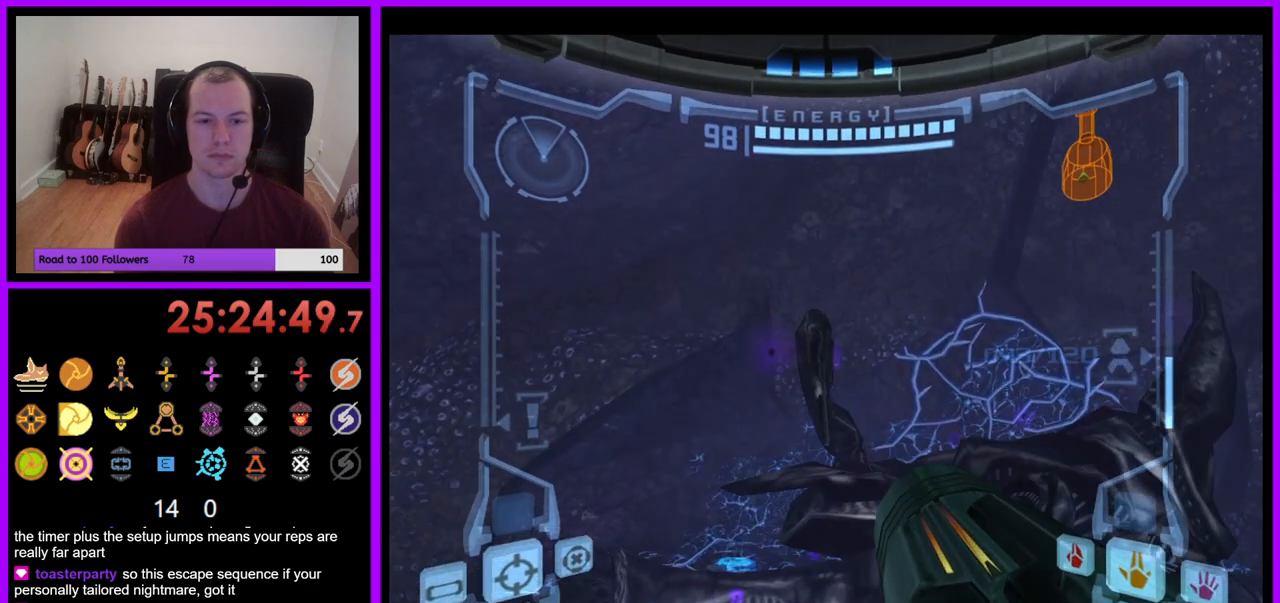
{"buttons": ["L1"], "left_stick": "up", "right_stick": "center", "events": [[333, "B", "down"], [400, "L1", "down"], [450, "B", "up"]]}
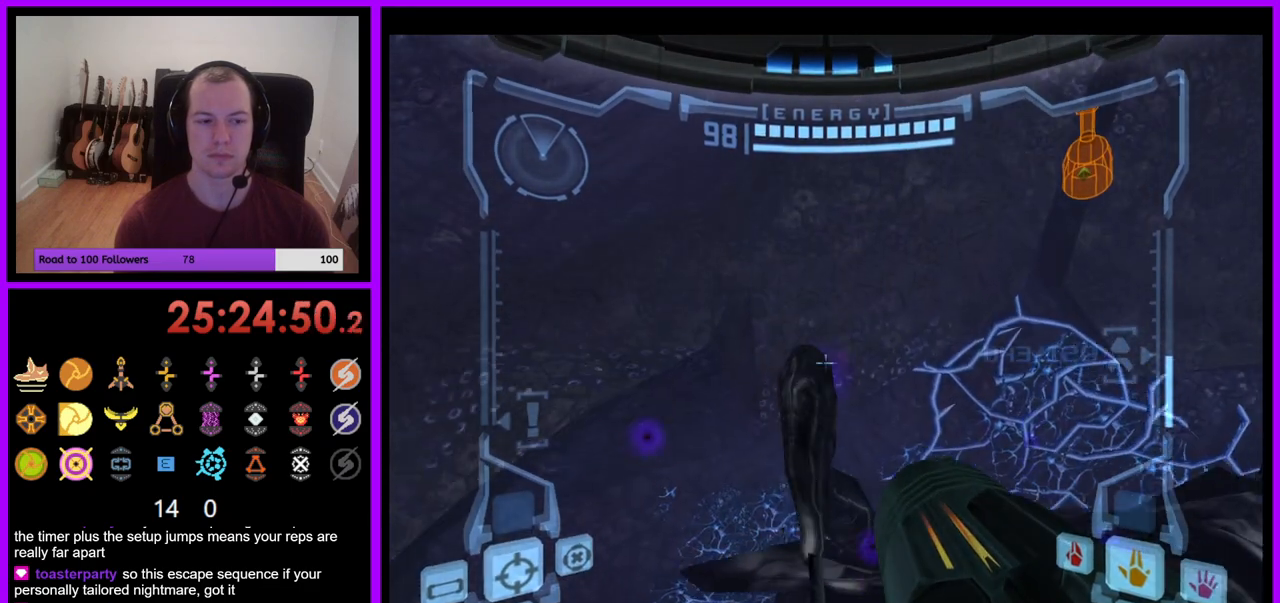
{"buttons": ["L1"], "left_stick": "up", "right_stick": "center", "events": []}
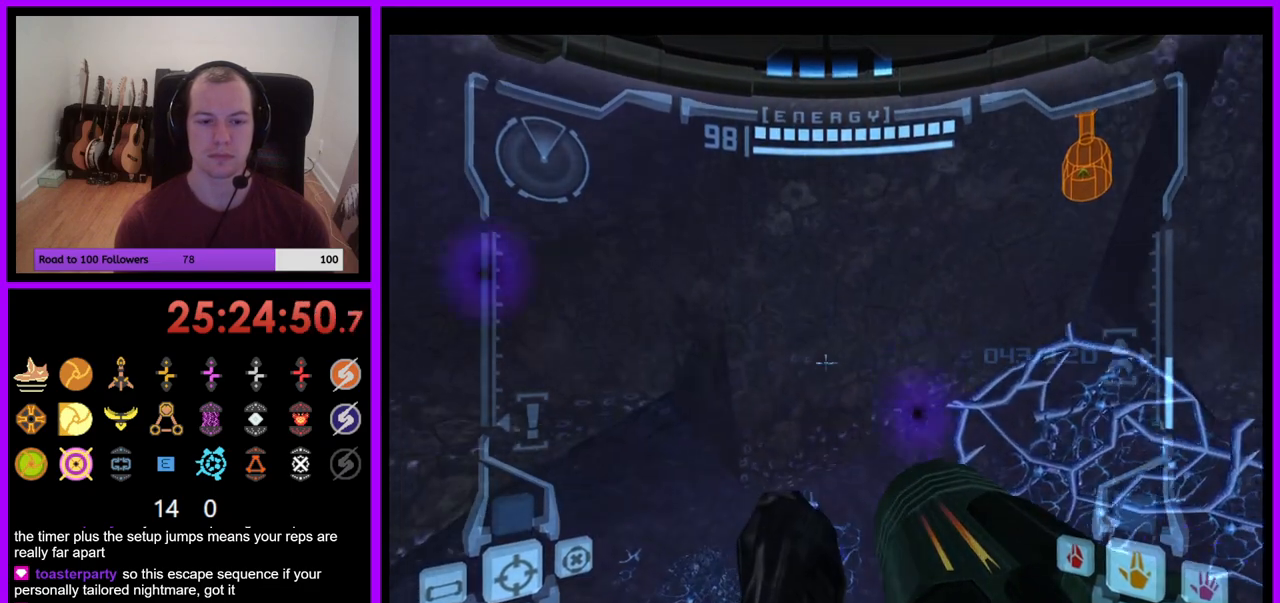
{"buttons": ["L1"], "left_stick": "center", "right_stick": "center", "events": [[333, "left_stick", "center"]]}
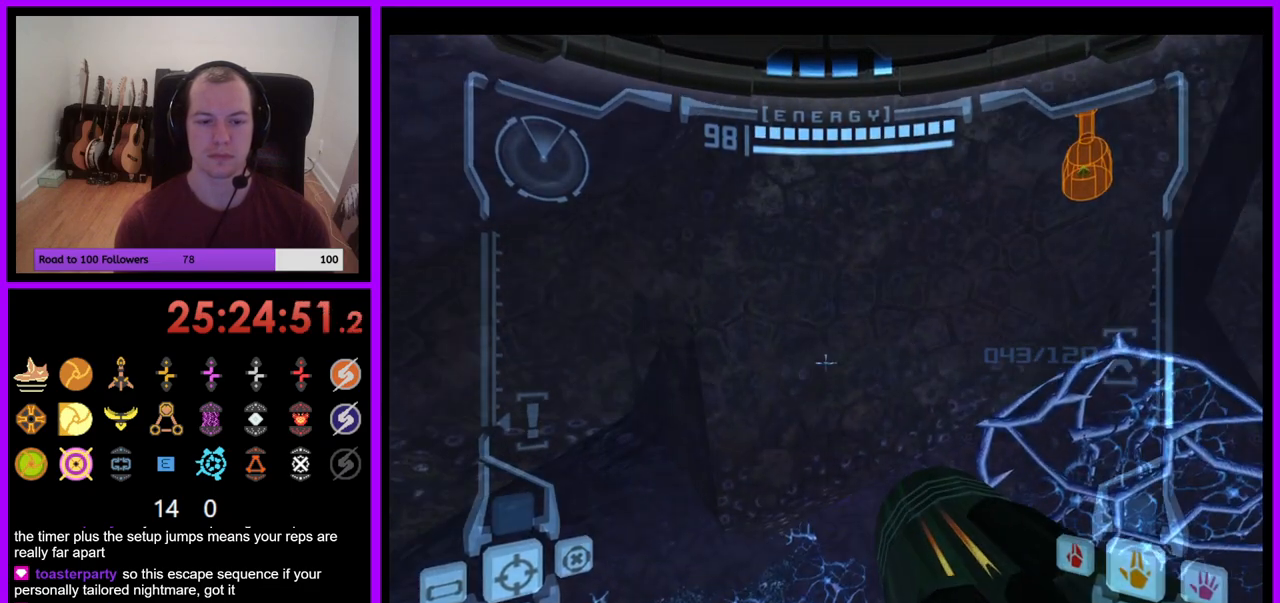
{"buttons": [], "left_stick": "left", "right_stick": "center", "events": [[200, "L1", "up"], [283, "left_stick", "left"]]}
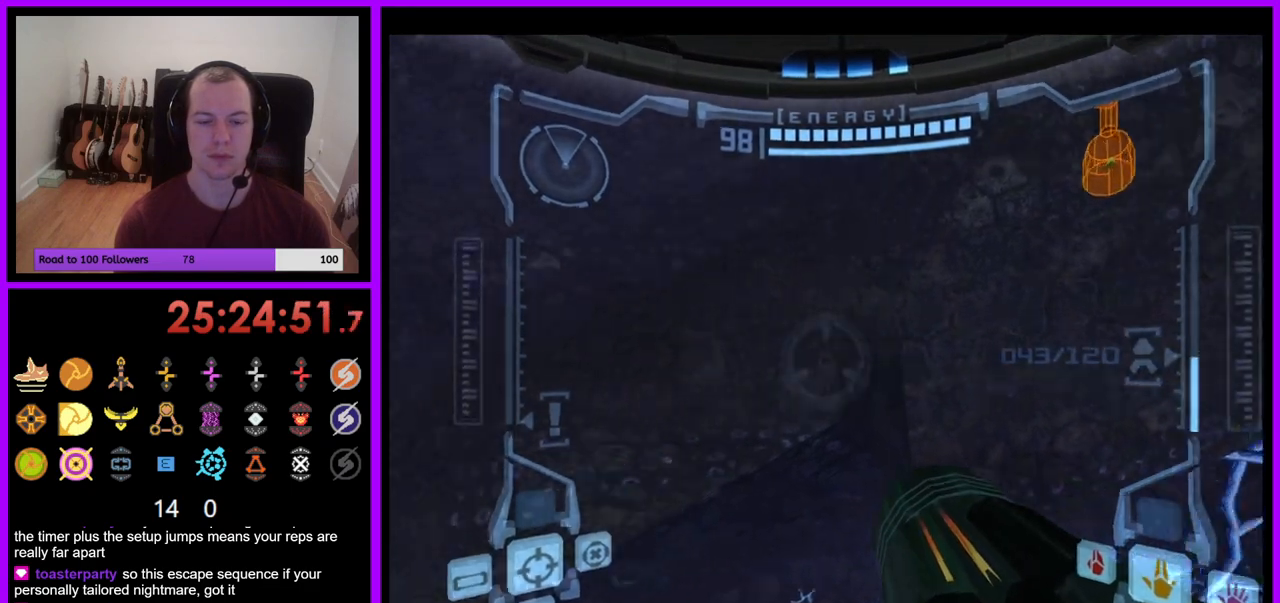
{"buttons": [], "left_stick": "left", "right_stick": "center", "events": []}